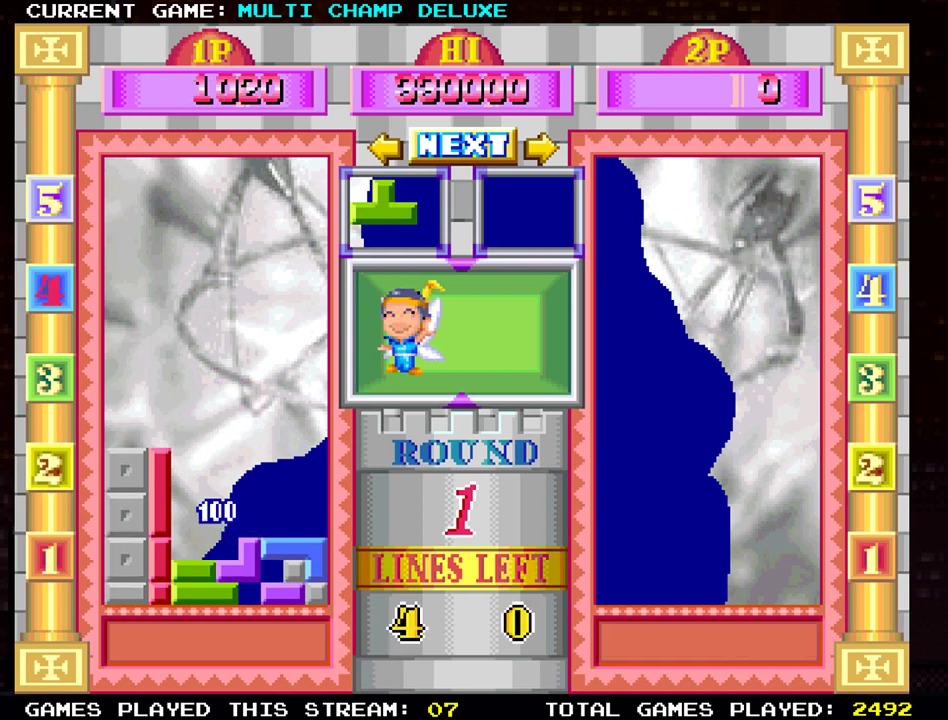
Gameplay with a controller (arcade stick); each line is a JSON object with the inputs held at the frame after it. "events" lists button and stick changes between this image and that frame as [ms after this image, input, new state], when the widget could be followed in between. Not read: L3 R3.
{"buttons": [], "left_stick": "center", "events": [[333, "left_stick", "left"], [433, "left_stick", "center"]]}
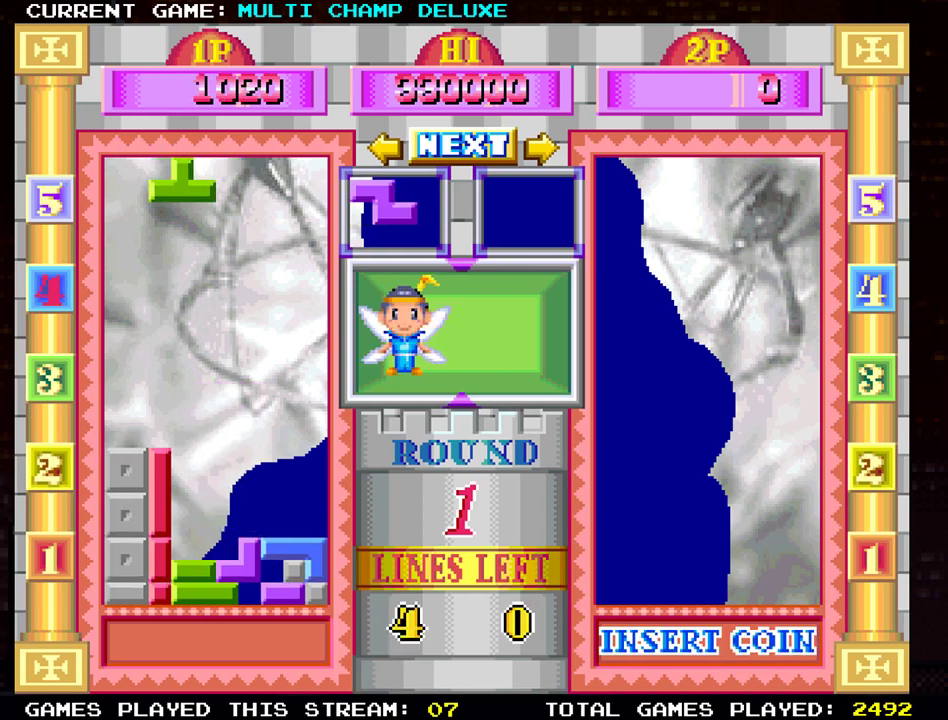
{"buttons": [], "left_stick": "center", "events": []}
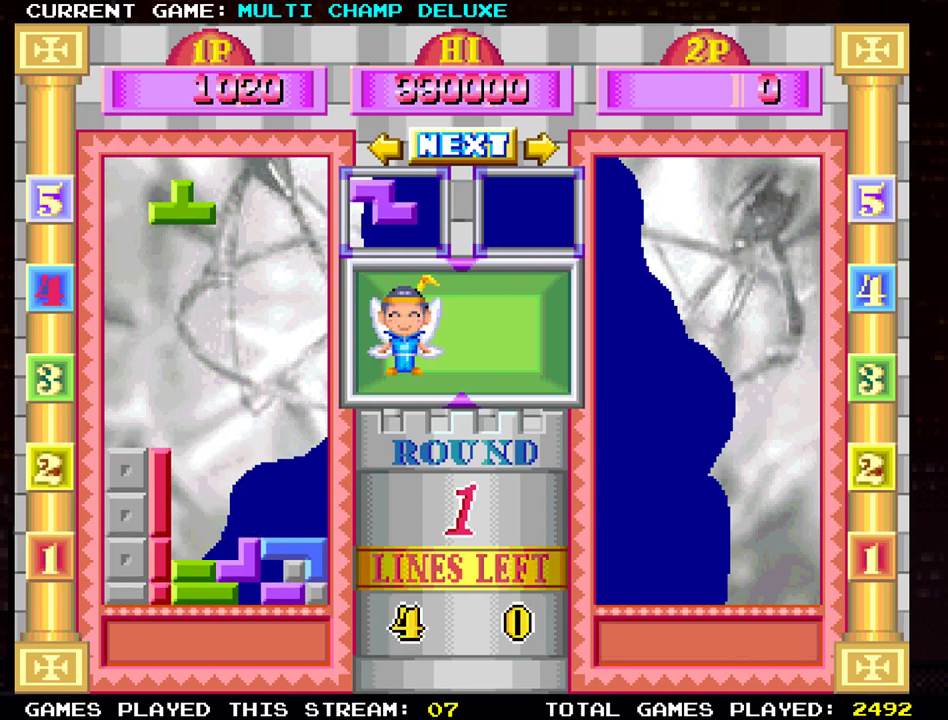
{"buttons": [], "left_stick": "center", "events": [[83, "left_stick", "down"], [200, "left_stick", "center"], [367, "left_stick", "right"], [467, "left_stick", "center"]]}
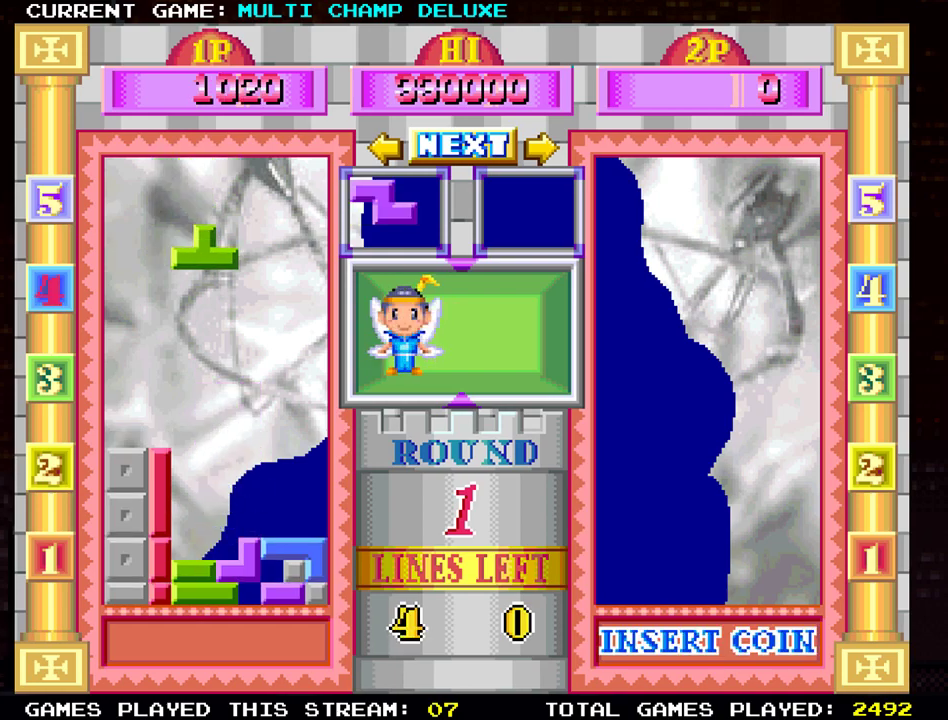
{"buttons": [], "left_stick": "down", "events": [[150, "left_stick", "down"]]}
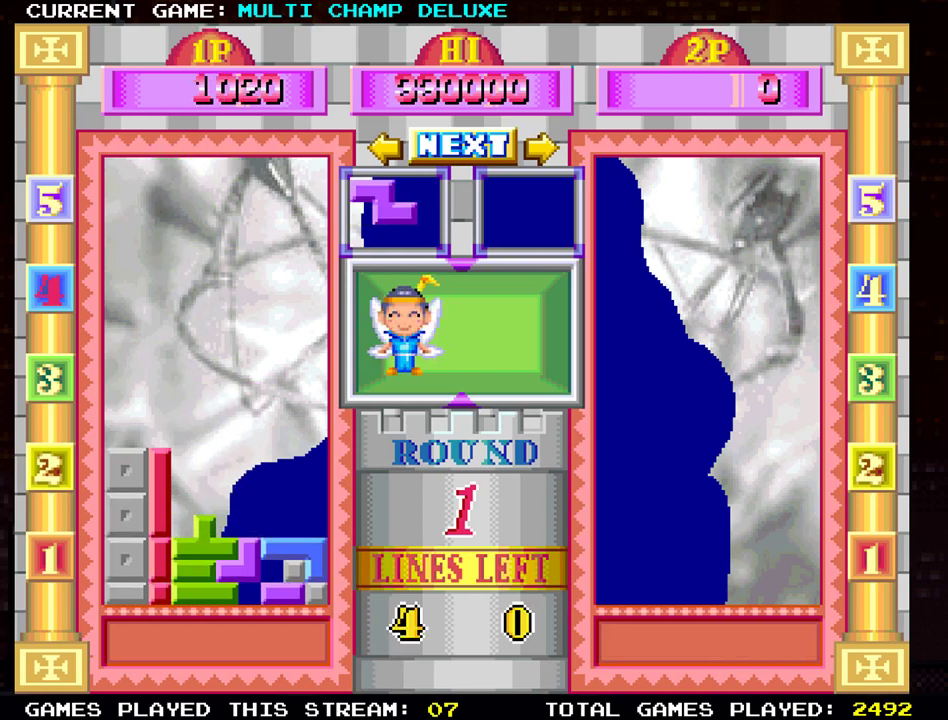
{"buttons": [], "left_stick": "center", "events": [[167, "left_stick", "center"]]}
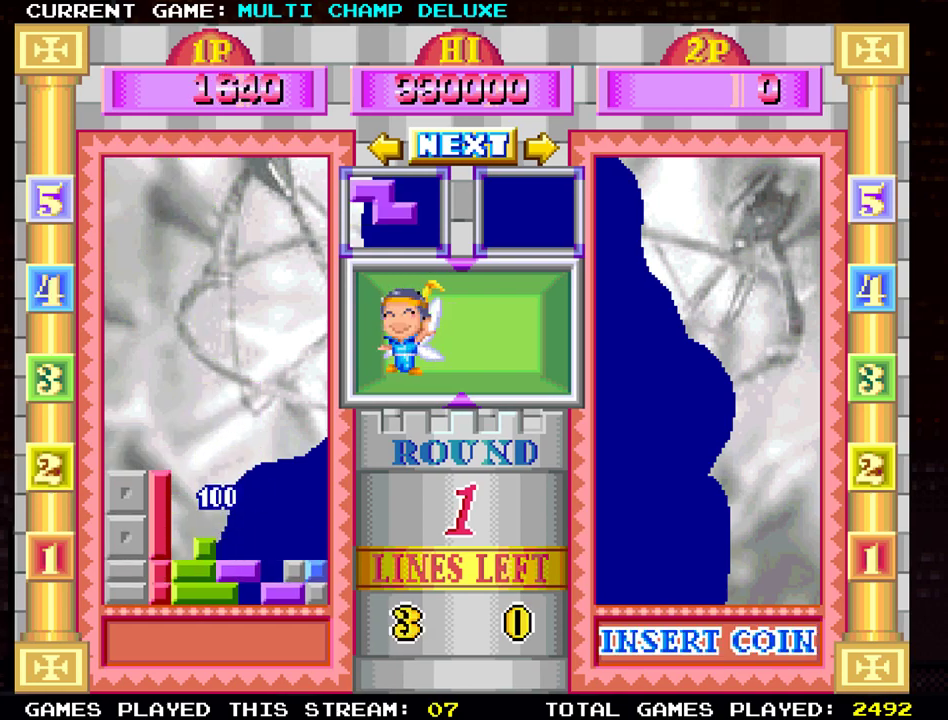
{"buttons": [], "left_stick": "right", "events": [[334, "left_stick", "right"]]}
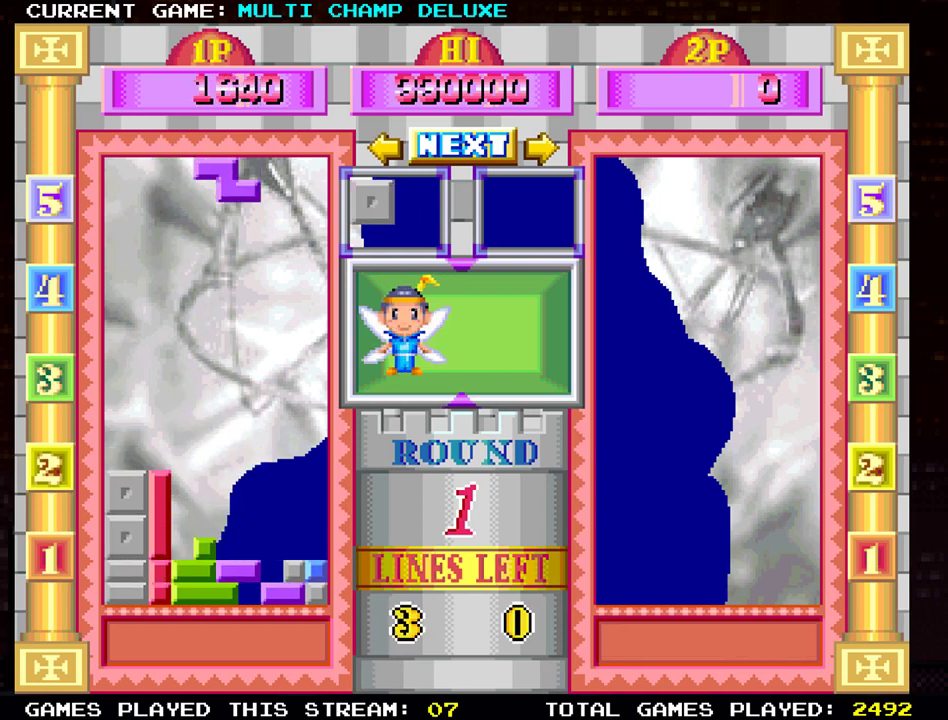
{"buttons": [], "left_stick": "center", "events": [[150, "left_stick", "center"], [300, "left_stick", "right"], [484, "left_stick", "center"]]}
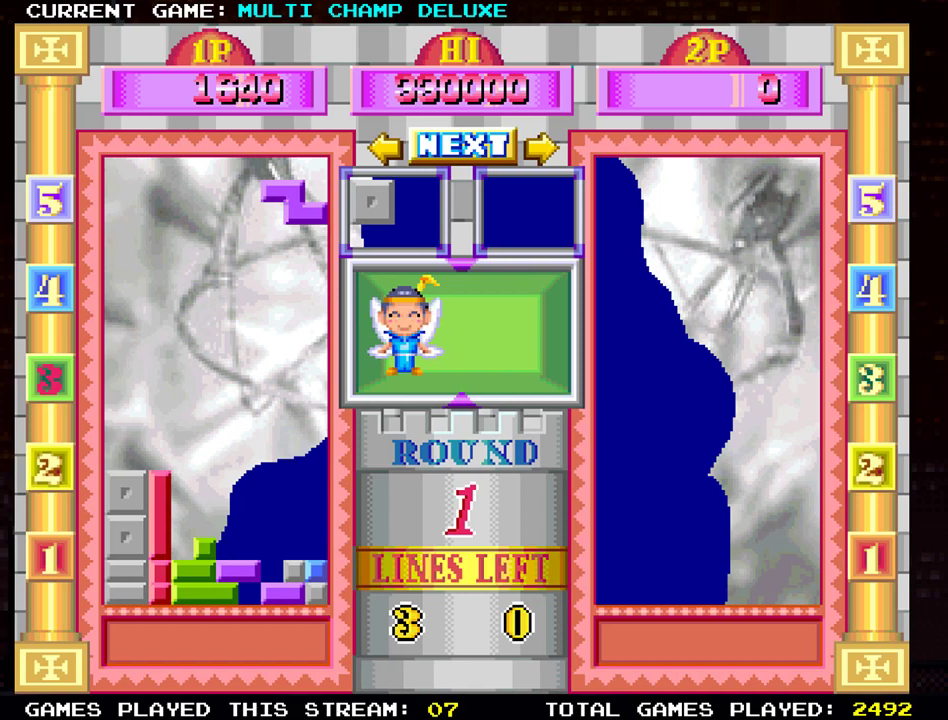
{"buttons": [], "left_stick": "center", "events": [[34, "SQUARE", "down"], [150, "left_stick", "down"], [167, "SQUARE", "up"], [351, "left_stick", "center"]]}
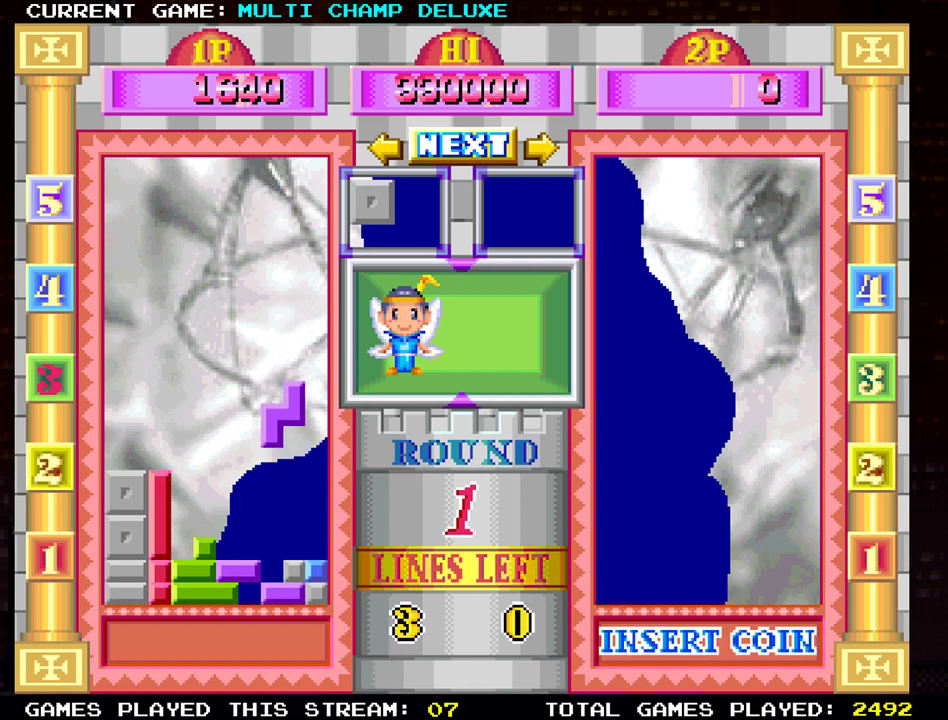
{"buttons": [], "left_stick": "center", "events": [[83, "left_stick", "down"], [484, "left_stick", "center"]]}
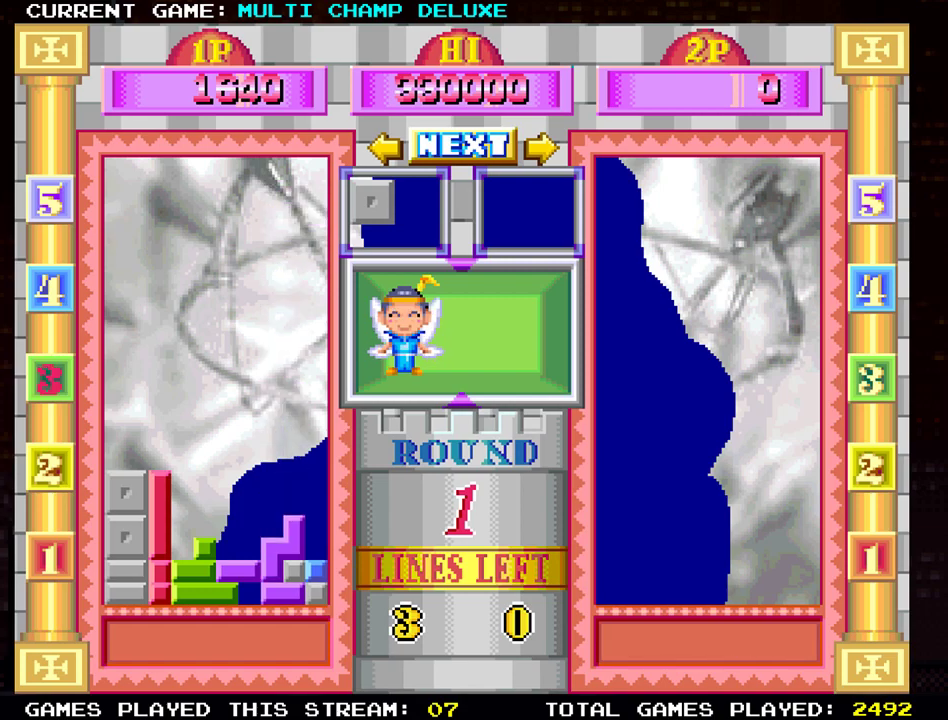
{"buttons": [], "left_stick": "left", "events": [[417, "left_stick", "left"]]}
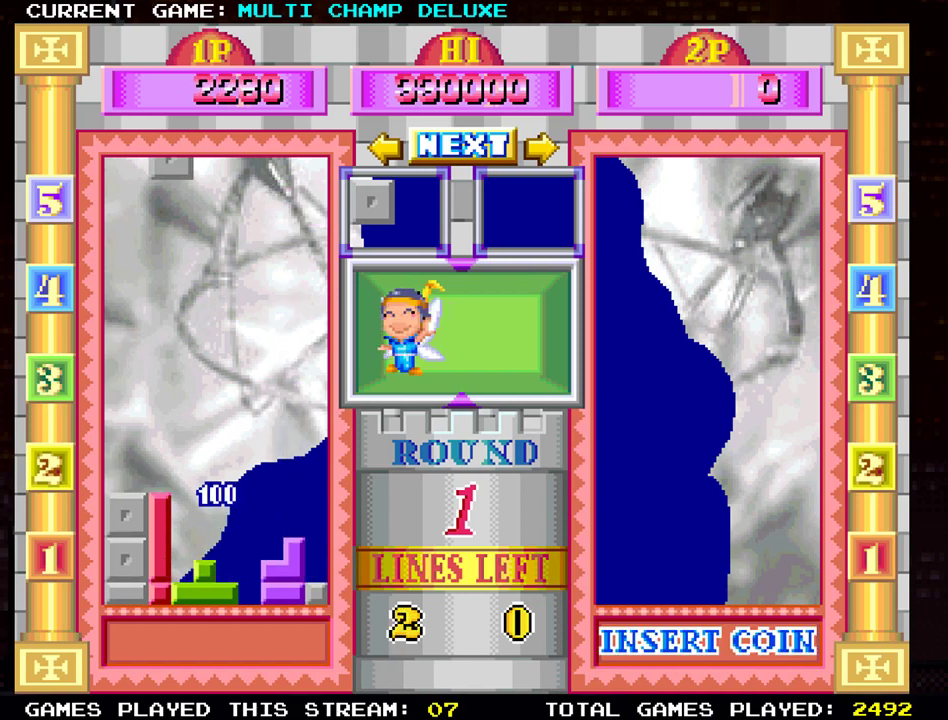
{"buttons": [], "left_stick": "down", "events": [[450, "left_stick", "down"]]}
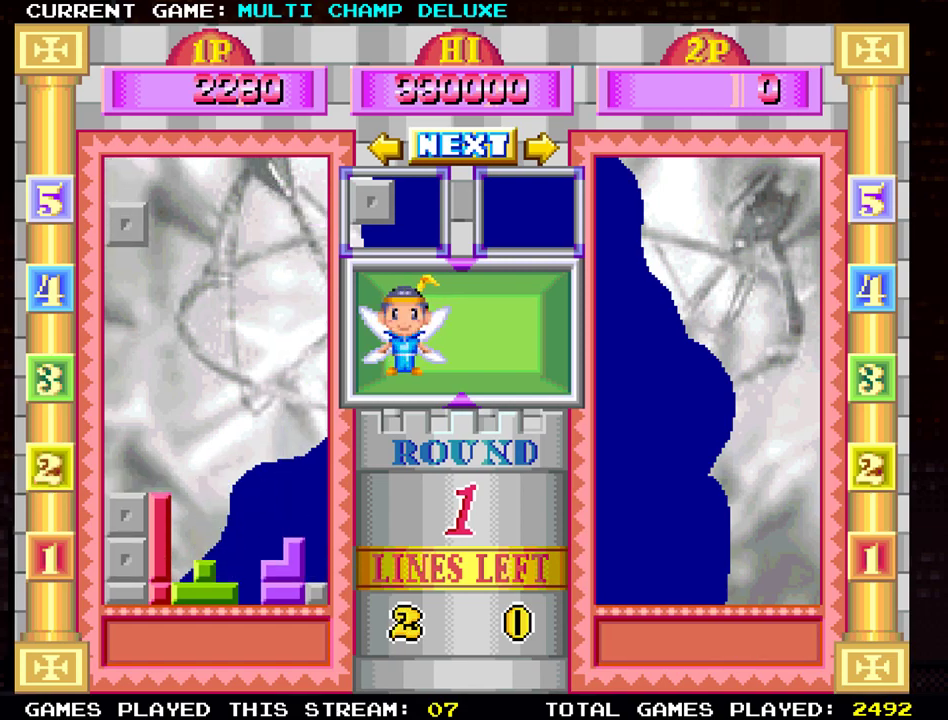
{"buttons": [], "left_stick": "center", "events": [[367, "left_stick", "center"]]}
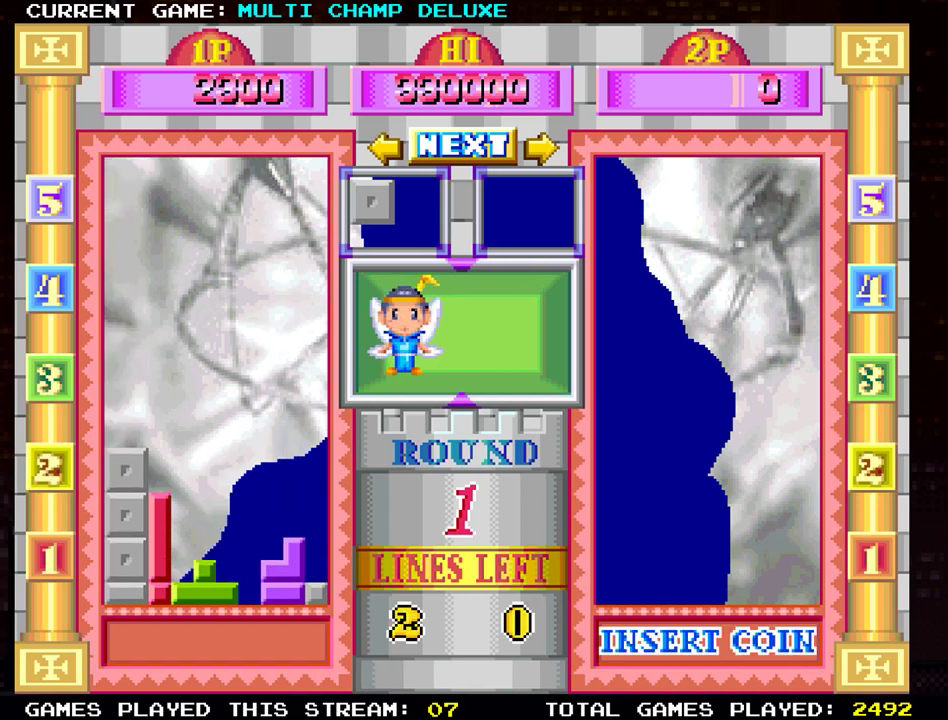
{"buttons": [], "left_stick": "left", "events": [[100, "left_stick", "left"]]}
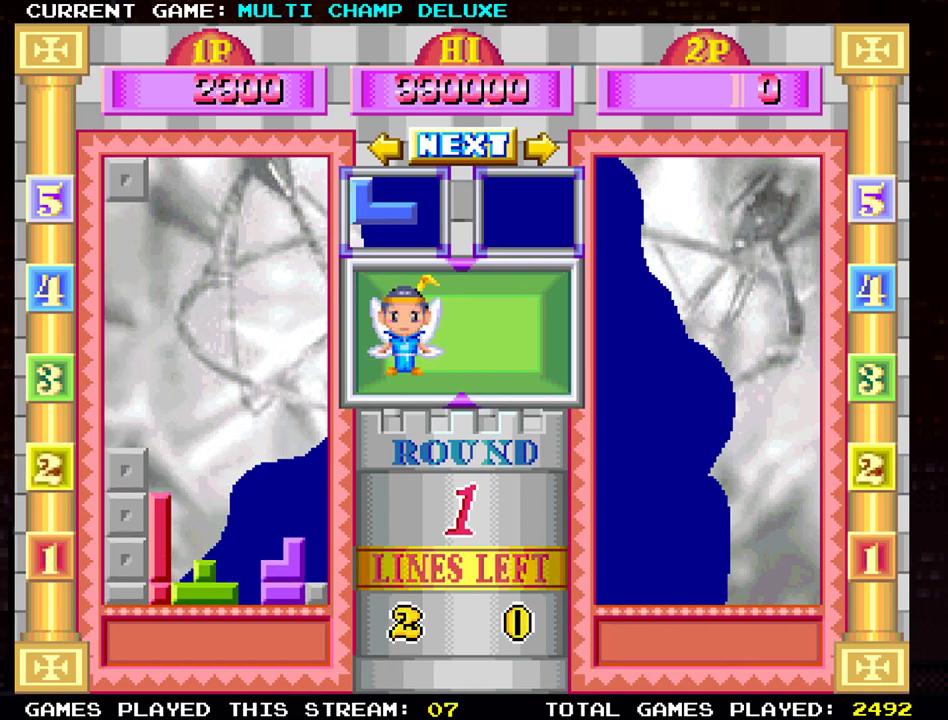
{"buttons": [], "left_stick": "down", "events": [[167, "left_stick", "down"]]}
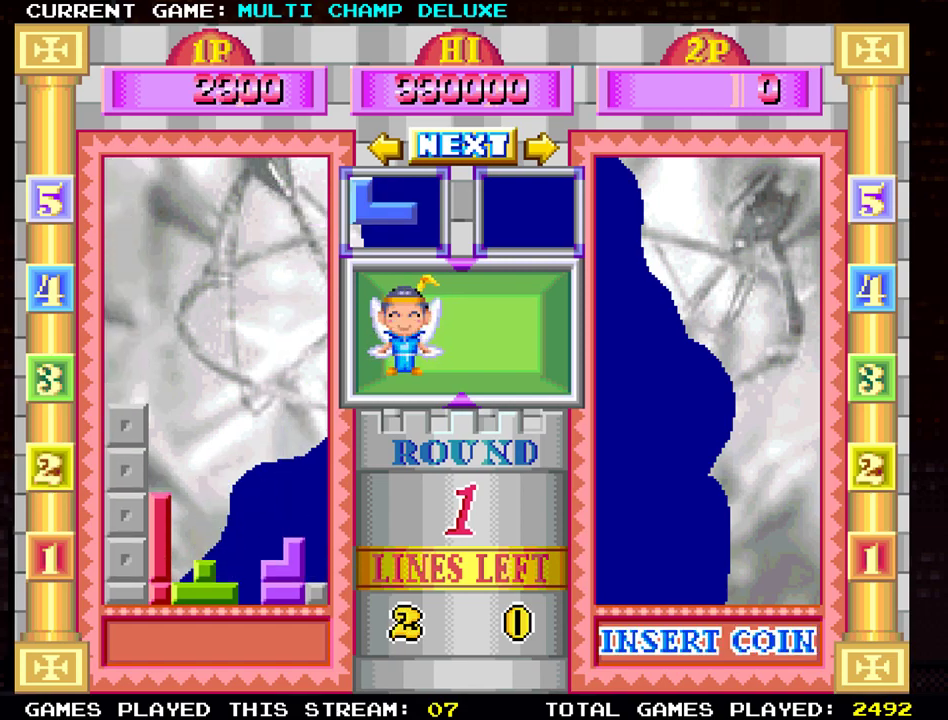
{"buttons": ["SQUARE"], "left_stick": "right", "events": [[100, "left_stick", "center"], [417, "left_stick", "right"], [501, "SQUARE", "down"]]}
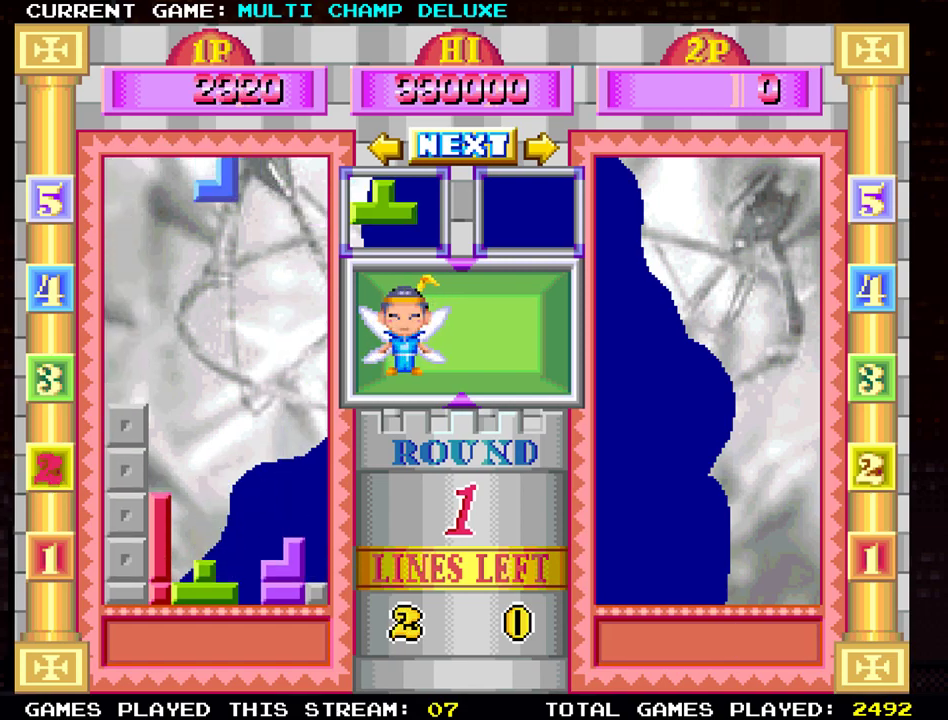
{"buttons": [], "left_stick": "center", "events": [[33, "left_stick", "center"], [50, "SQUARE", "up"], [150, "SQUARE", "down"], [233, "SQUARE", "up"], [300, "SQUARE", "down"], [383, "SQUARE", "up"]]}
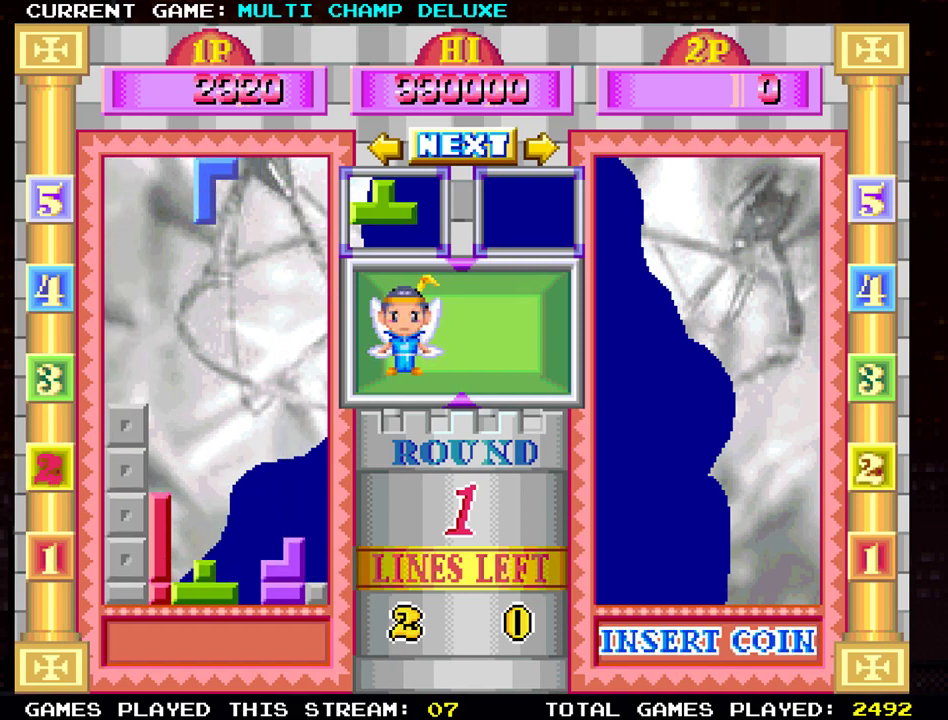
{"buttons": [], "left_stick": "right", "events": [[100, "left_stick", "right"], [250, "left_stick", "down"], [450, "left_stick", "center"], [500, "left_stick", "right"]]}
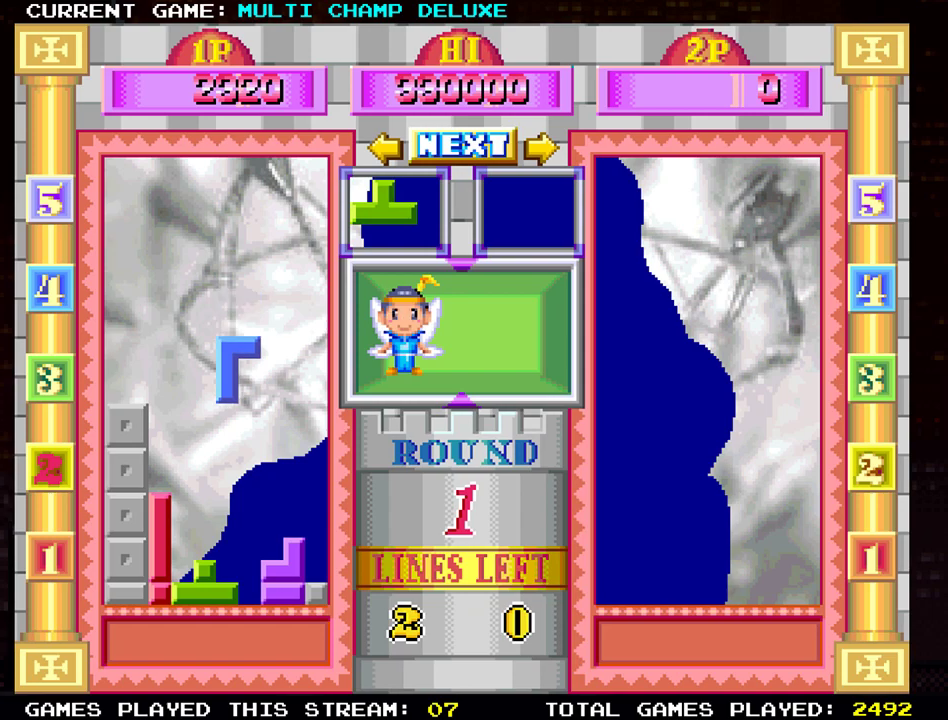
{"buttons": [], "left_stick": "down", "events": [[101, "left_stick", "center"], [434, "left_stick", "down"]]}
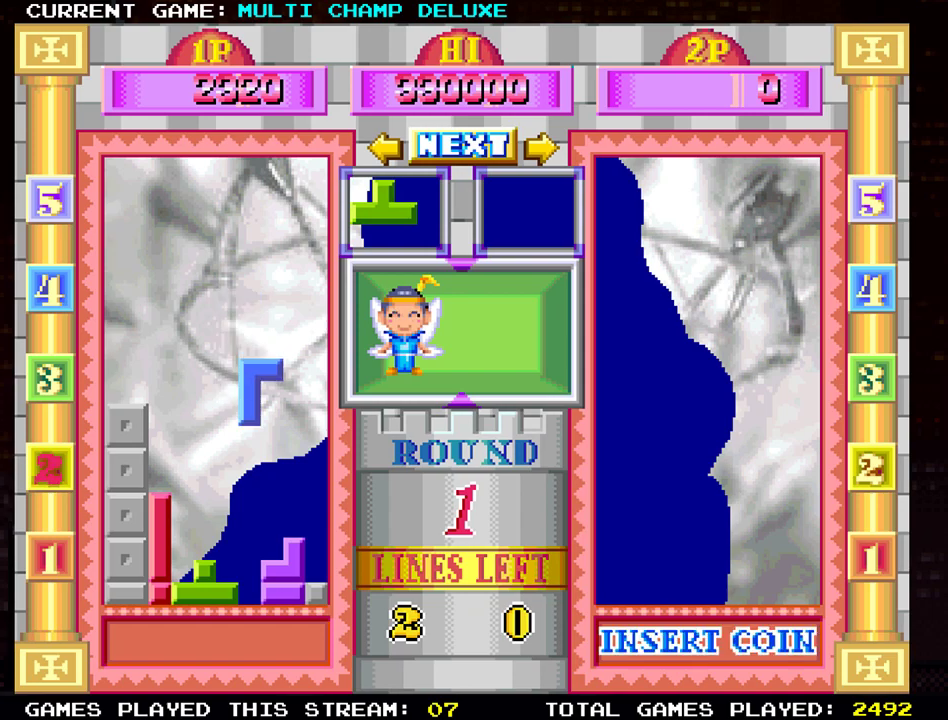
{"buttons": [], "left_stick": "center", "events": [[434, "left_stick", "center"]]}
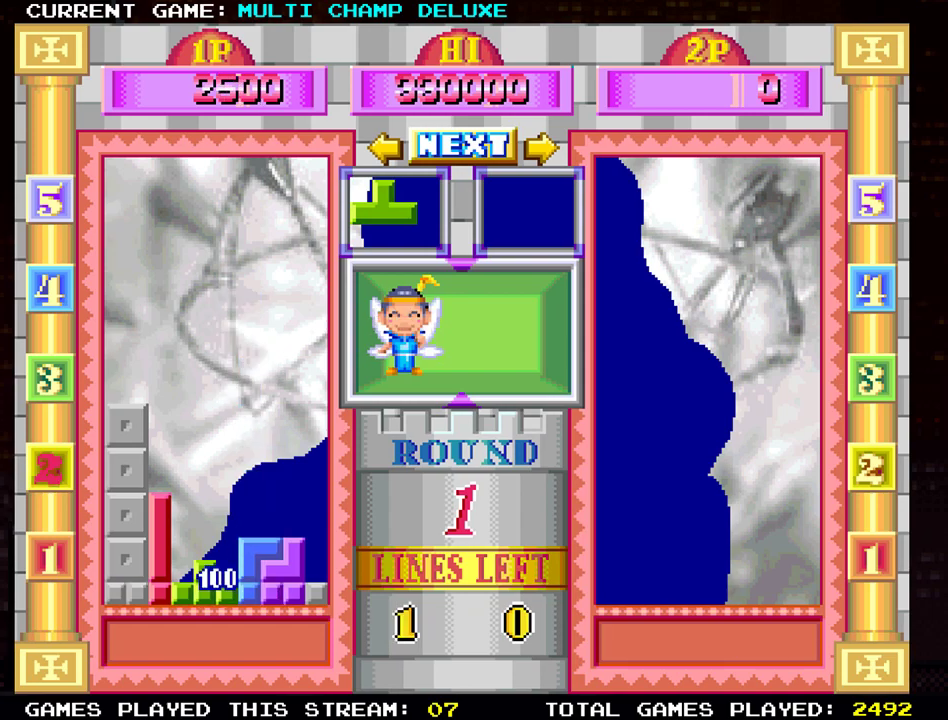
{"buttons": ["SQUARE"], "left_stick": "down", "events": [[467, "left_stick", "down"], [483, "SQUARE", "down"]]}
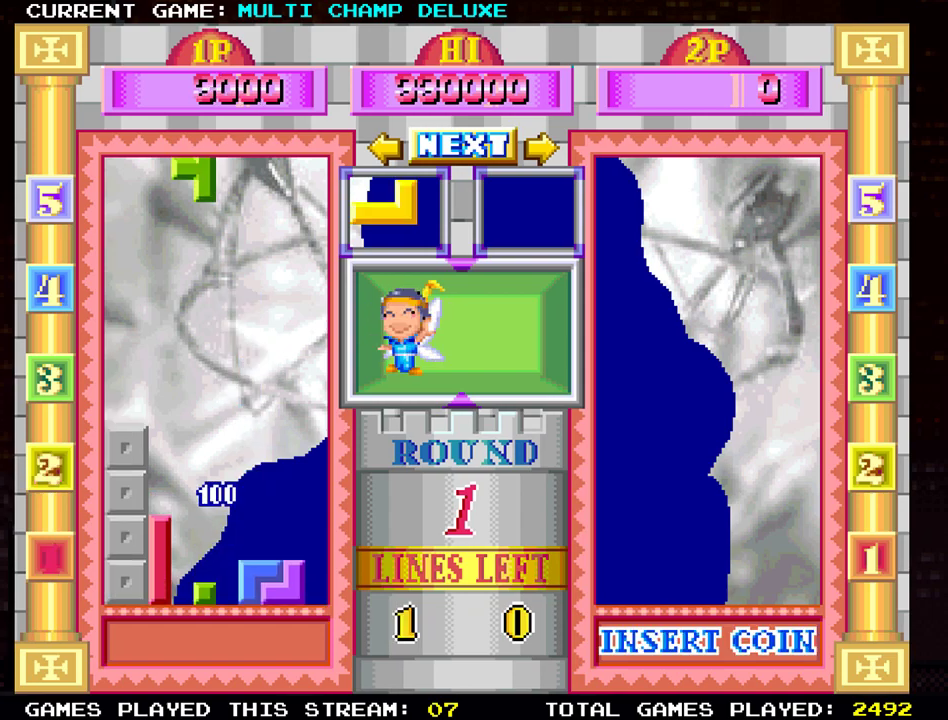
{"buttons": [], "left_stick": "center", "events": [[100, "SQUARE", "up"], [117, "left_stick", "center"], [184, "SQUARE", "down"], [267, "SQUARE", "up"], [350, "SQUARE", "down"], [400, "SQUARE", "up"]]}
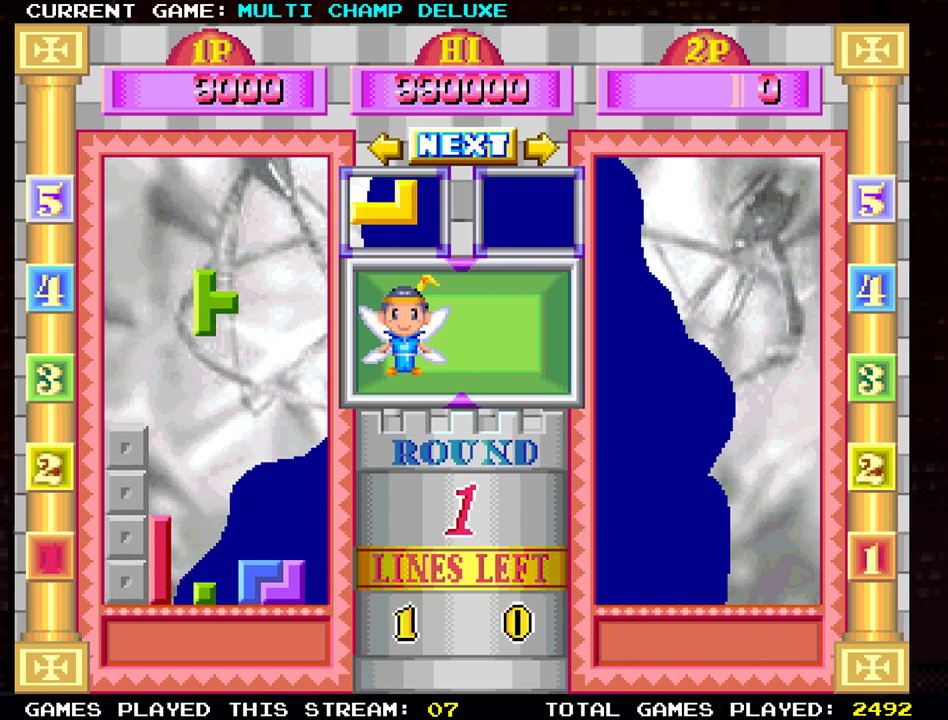
{"buttons": [], "left_stick": "down", "events": [[301, "left_stick", "left"], [384, "left_stick", "center"], [501, "left_stick", "down"]]}
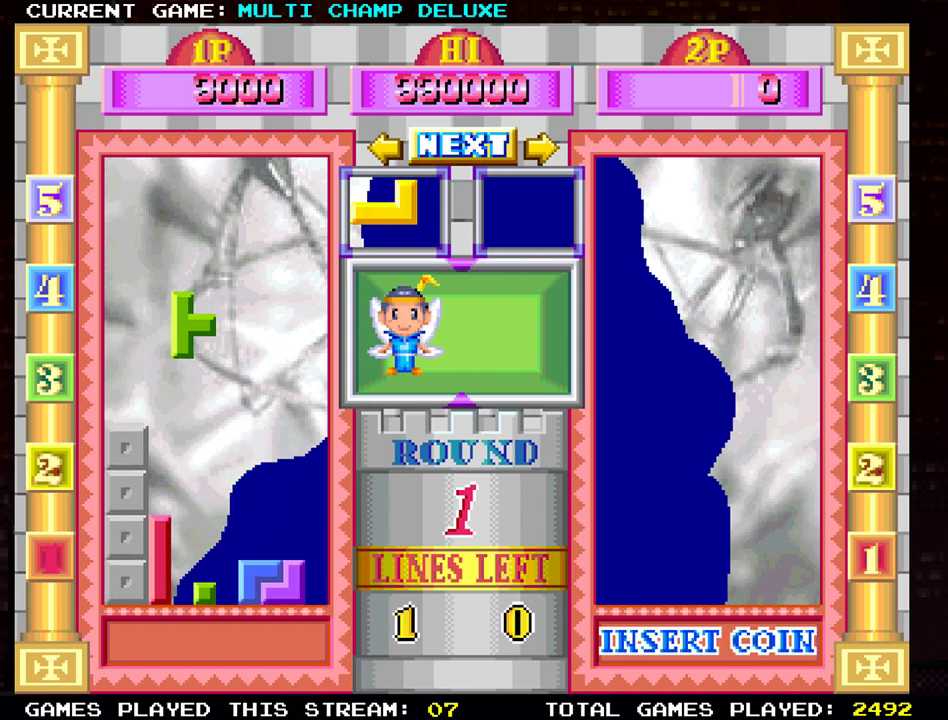
{"buttons": [], "left_stick": "down", "events": []}
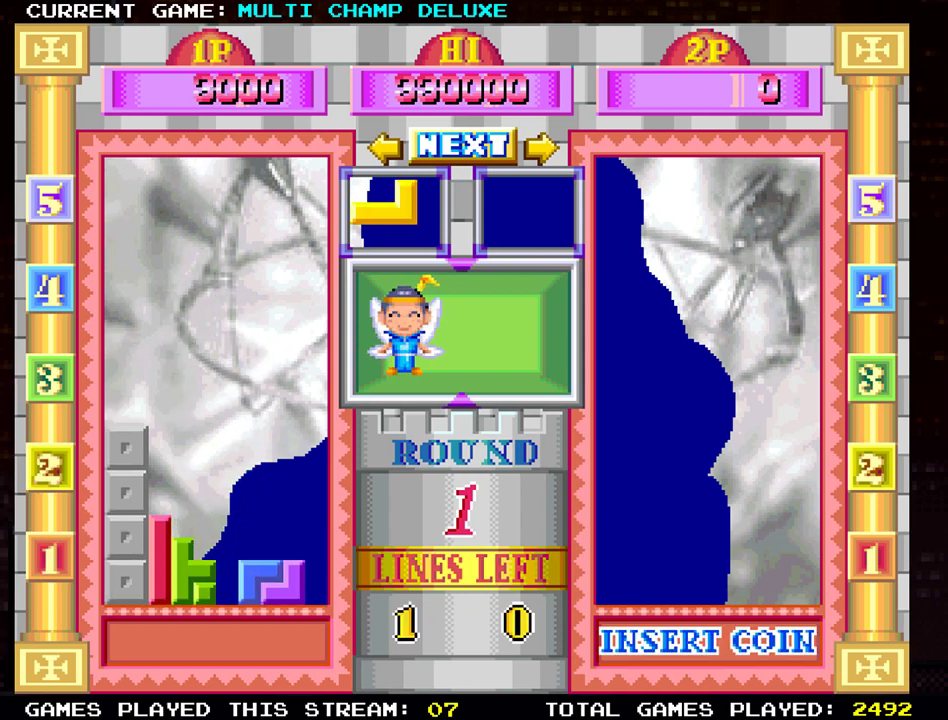
{"buttons": [], "left_stick": "center", "events": [[16, "left_stick", "center"], [367, "SQUARE", "down"], [433, "SQUARE", "up"]]}
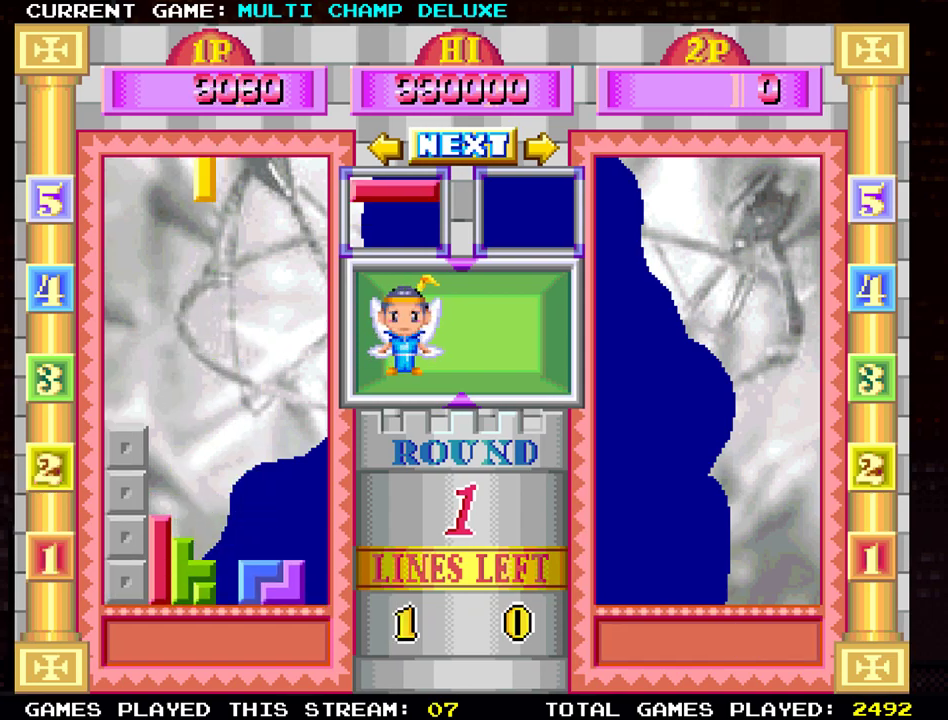
{"buttons": [], "left_stick": "center", "events": []}
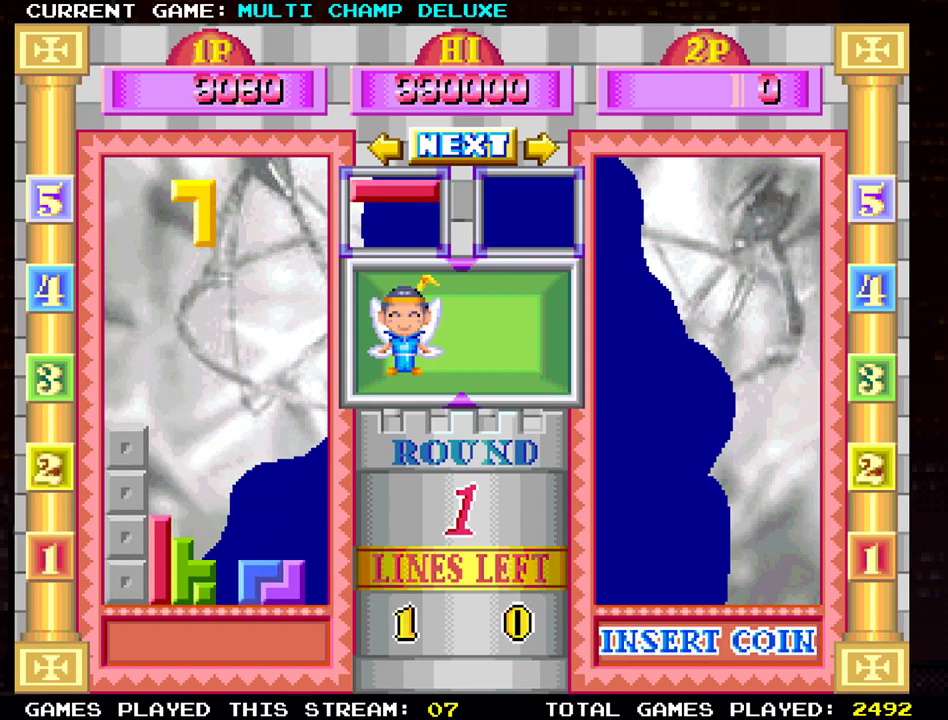
{"buttons": [], "left_stick": "down", "events": [[16, "left_stick", "right"], [100, "left_stick", "center"], [266, "left_stick", "down"]]}
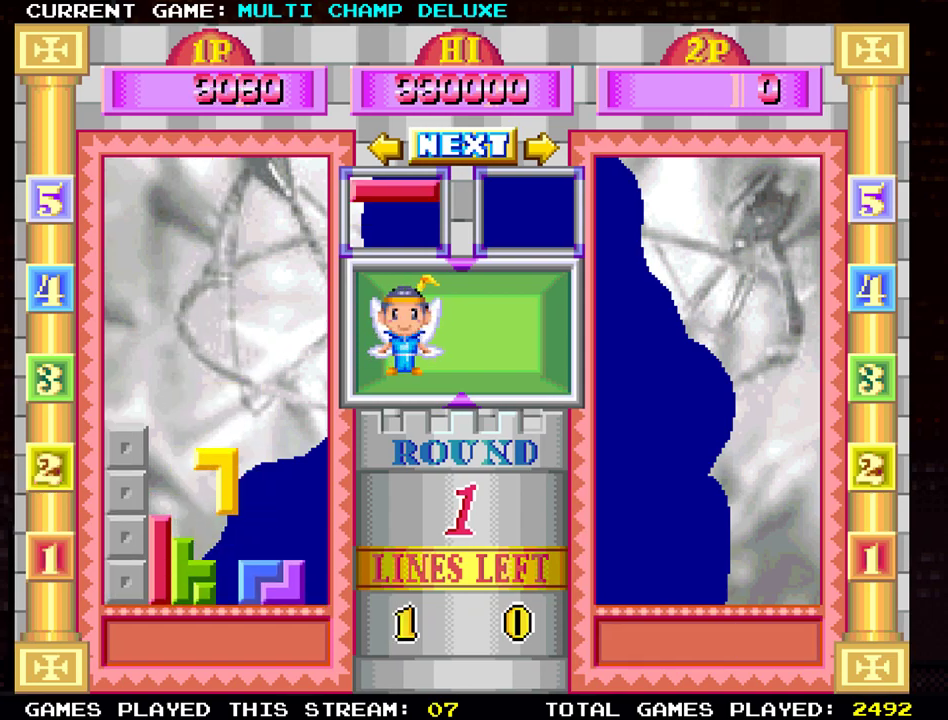
{"buttons": [], "left_stick": "right", "events": [[300, "left_stick", "center"], [434, "left_stick", "right"]]}
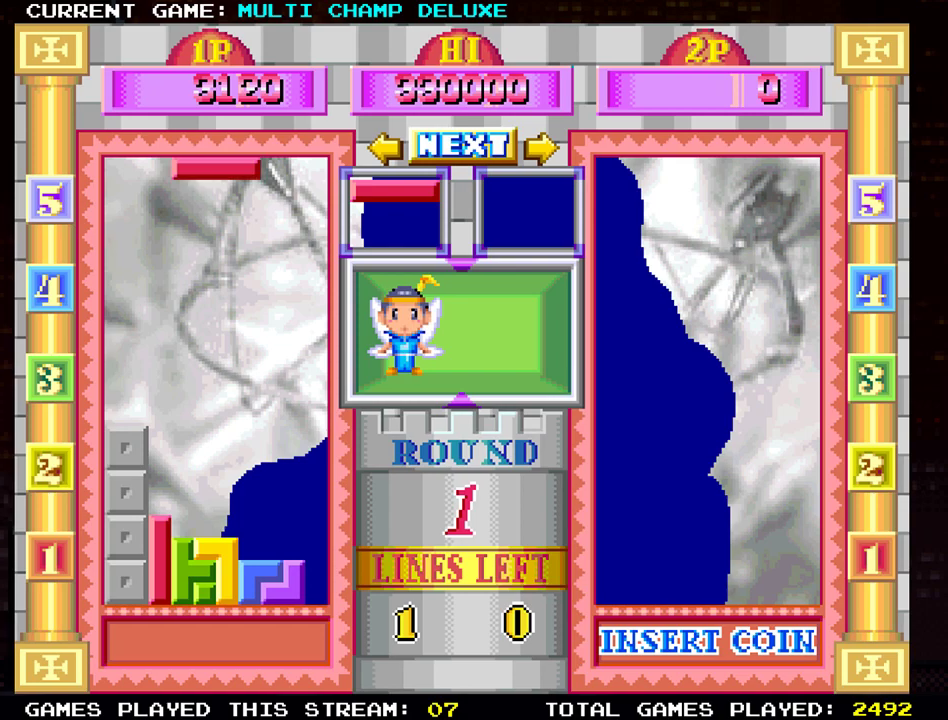
{"buttons": [], "left_stick": "right", "events": [[367, "SQUARE", "down"], [467, "SQUARE", "up"]]}
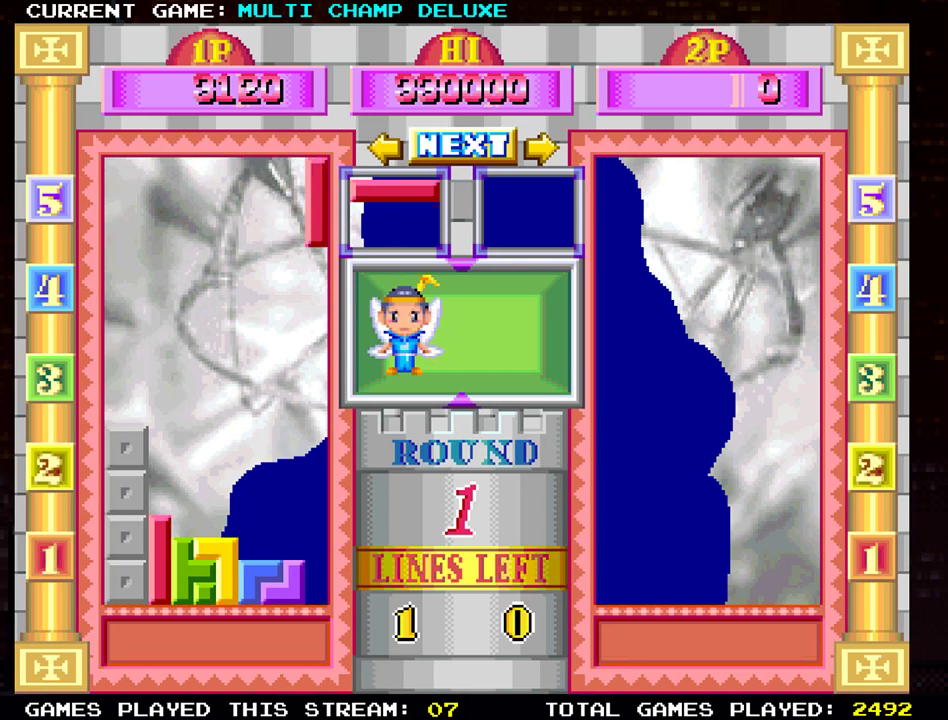
{"buttons": [], "left_stick": "down", "events": [[150, "left_stick", "down"]]}
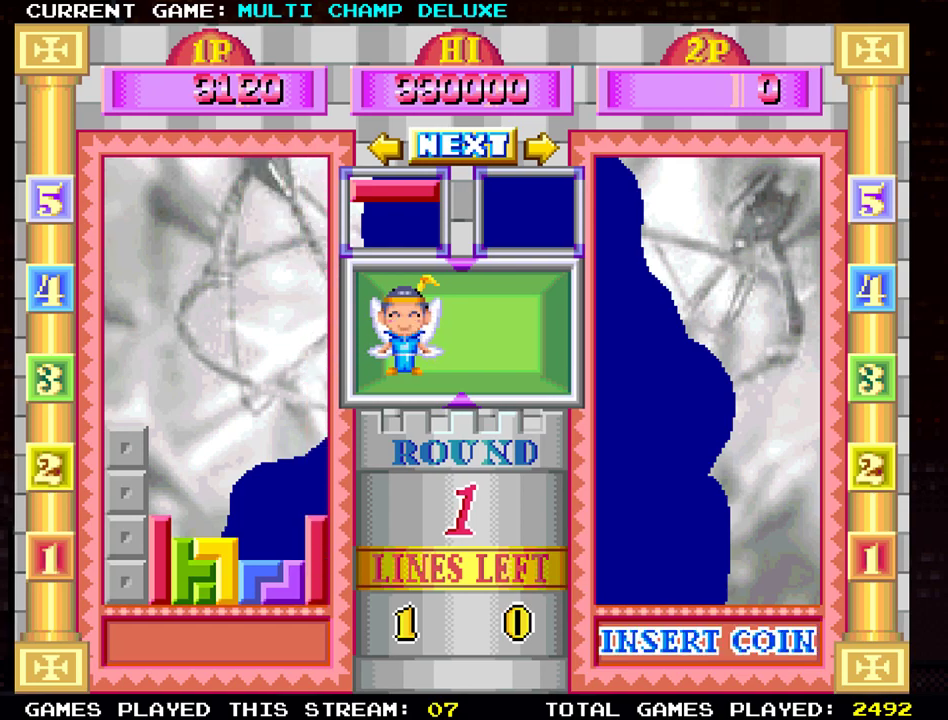
{"buttons": [], "left_stick": "center", "events": [[217, "left_stick", "center"]]}